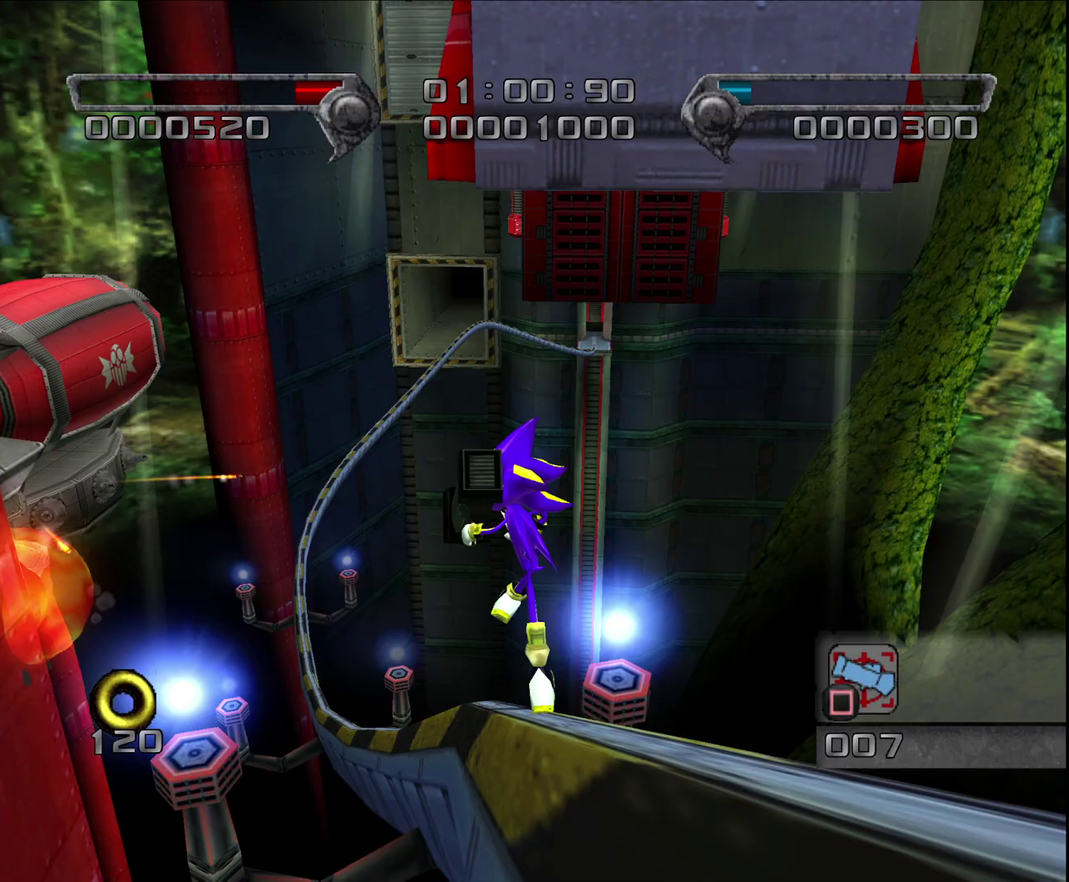
Gameplay with a controller (PlayStation layout); each line is a JSON object with the inputs held at the frame after it. "events" lists button and stick changes between this image and that frame as [ms after this image, input, new state], when the widget could be followed in between. Not read: R3 right_stick.
{"buttons": [], "left_stick": "center", "events": [[17, "CIRCLE", "up"], [100, "CIRCLE", "down"], [167, "CIRCLE", "up"], [250, "CIRCLE", "down"], [317, "CIRCLE", "up"], [400, "CIRCLE", "down"], [467, "CIRCLE", "up"]]}
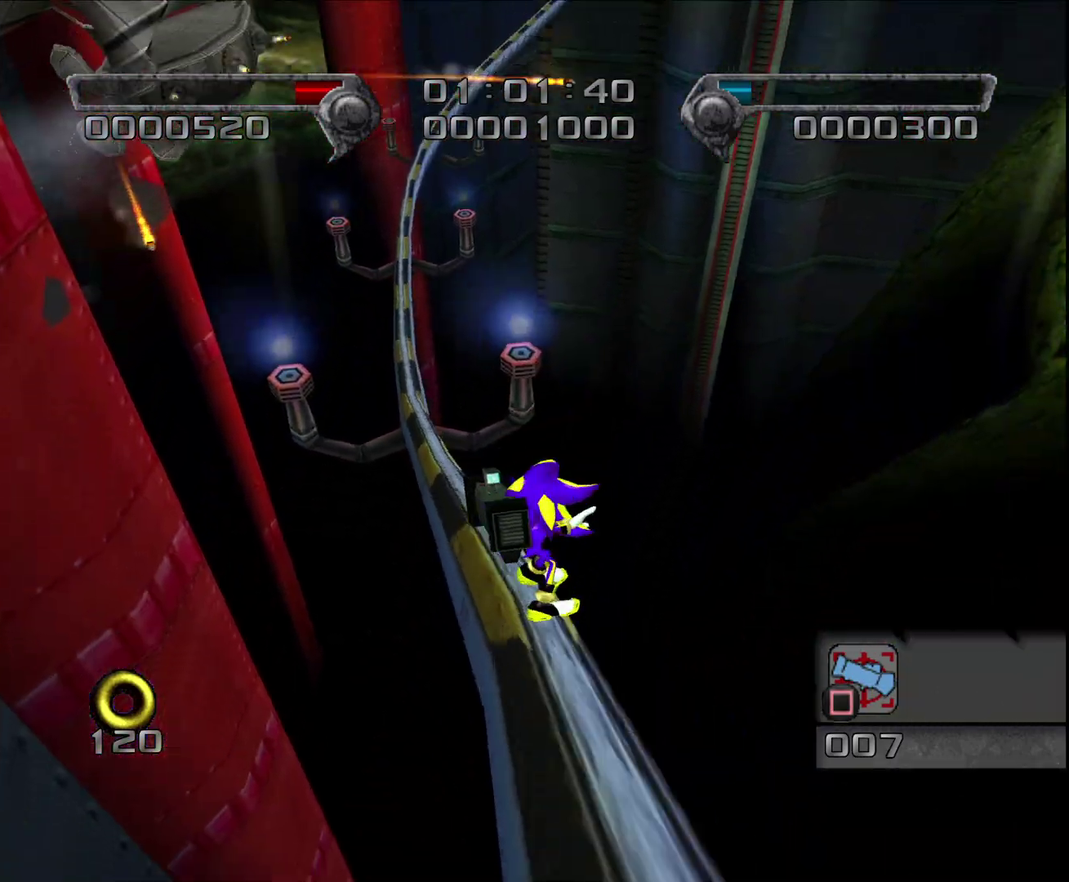
{"buttons": ["CIRCLE"], "left_stick": "center", "events": [[33, "CIRCLE", "down"], [100, "CIRCLE", "up"], [183, "CIRCLE", "down"], [283, "CIRCLE", "up"], [333, "CIRCLE", "down"], [400, "CIRCLE", "up"], [483, "CIRCLE", "down"]]}
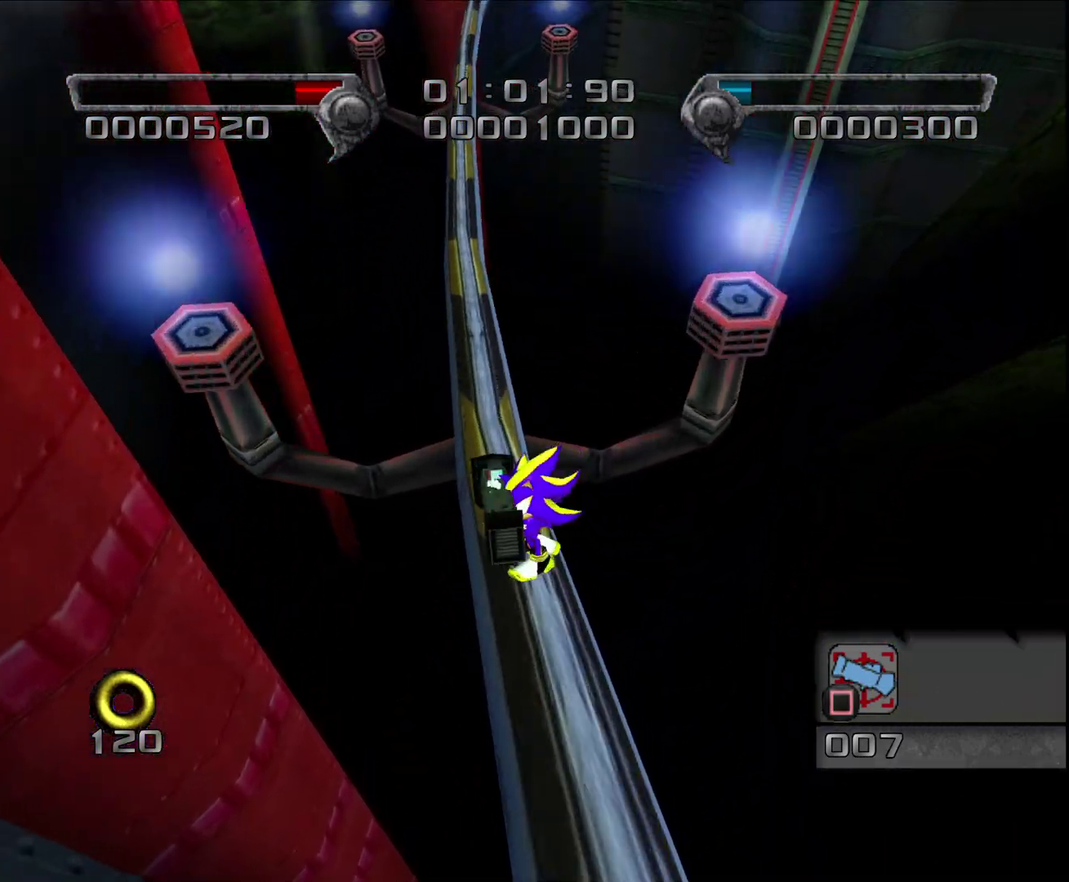
{"buttons": ["CIRCLE"], "left_stick": "center", "events": [[50, "CIRCLE", "up"], [117, "CIRCLE", "down"], [200, "CIRCLE", "up"], [267, "CIRCLE", "down"], [367, "CIRCLE", "up"], [433, "CIRCLE", "down"]]}
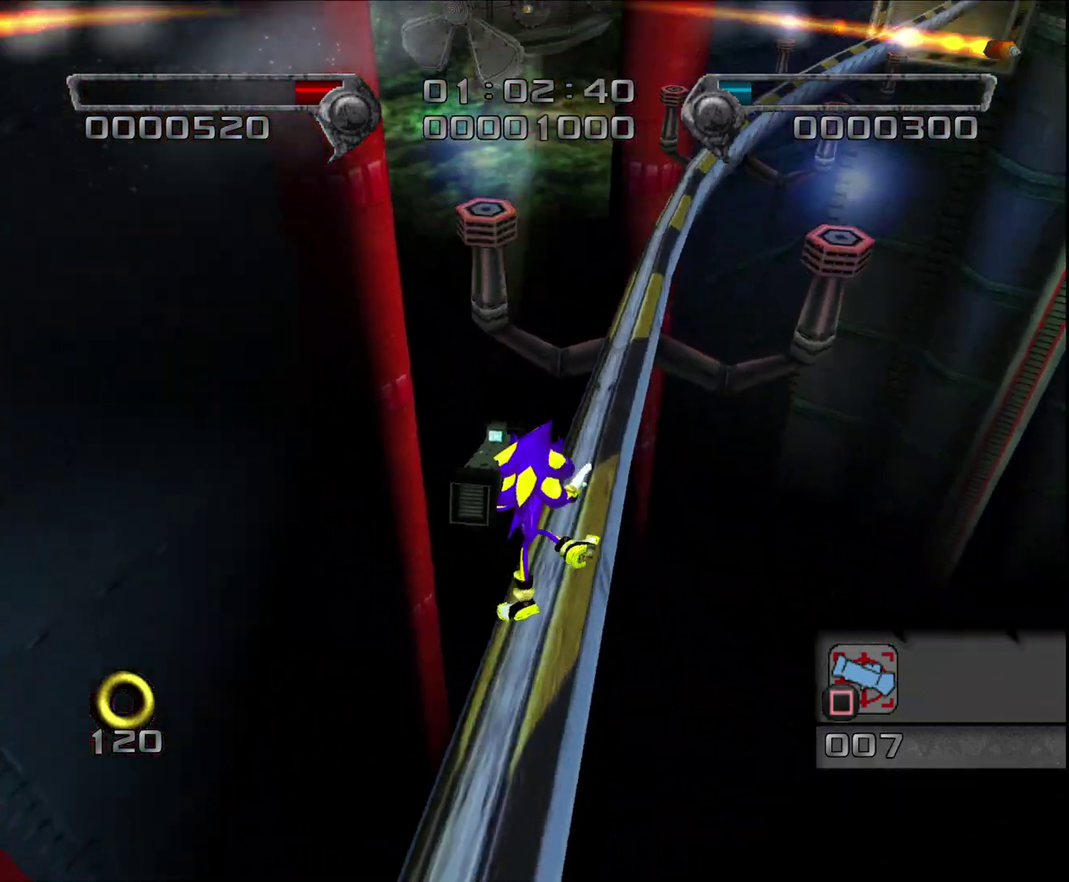
{"buttons": [], "left_stick": "center", "events": [[17, "CIRCLE", "up"], [83, "CIRCLE", "down"], [150, "CIRCLE", "up"], [217, "CIRCLE", "down"], [300, "CIRCLE", "up"], [383, "CIRCLE", "down"], [467, "CIRCLE", "up"]]}
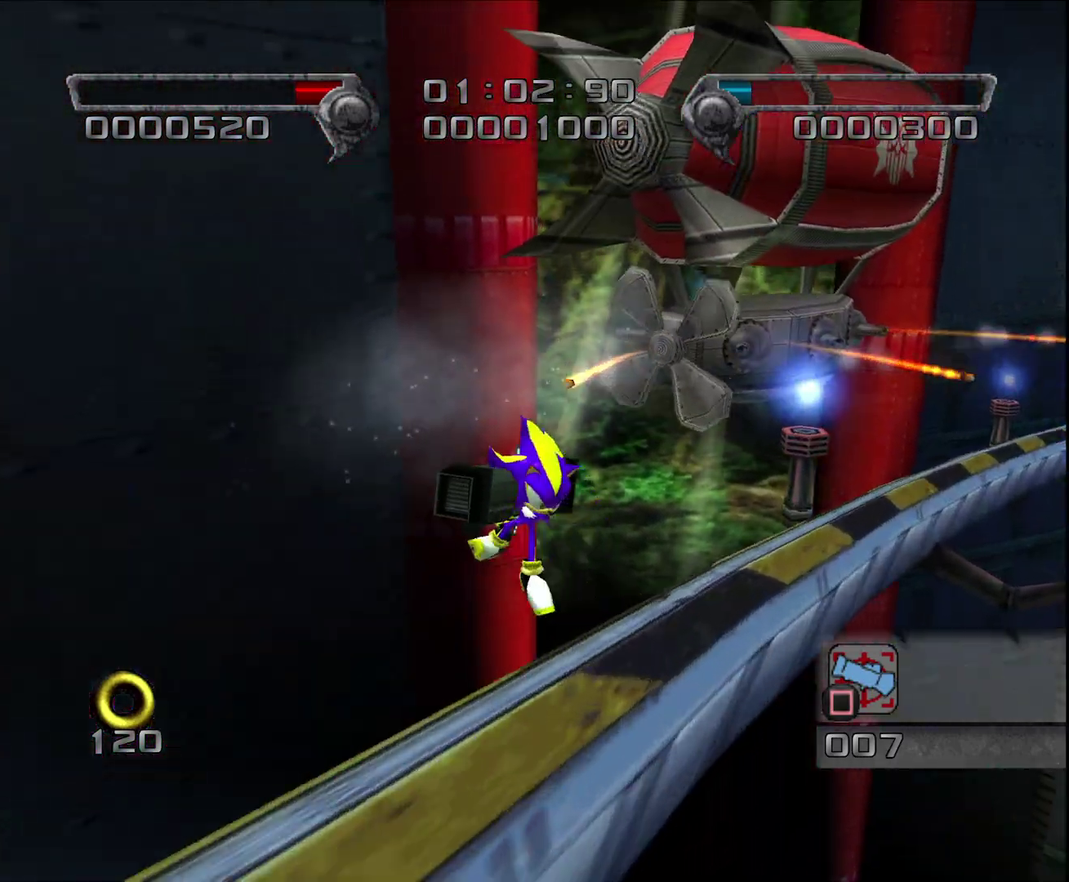
{"buttons": [], "left_stick": "center", "events": [[50, "CIRCLE", "down"], [133, "CIRCLE", "up"], [217, "CIRCLE", "down"], [283, "CIRCLE", "up"], [350, "CIRCLE", "down"], [433, "CIRCLE", "up"]]}
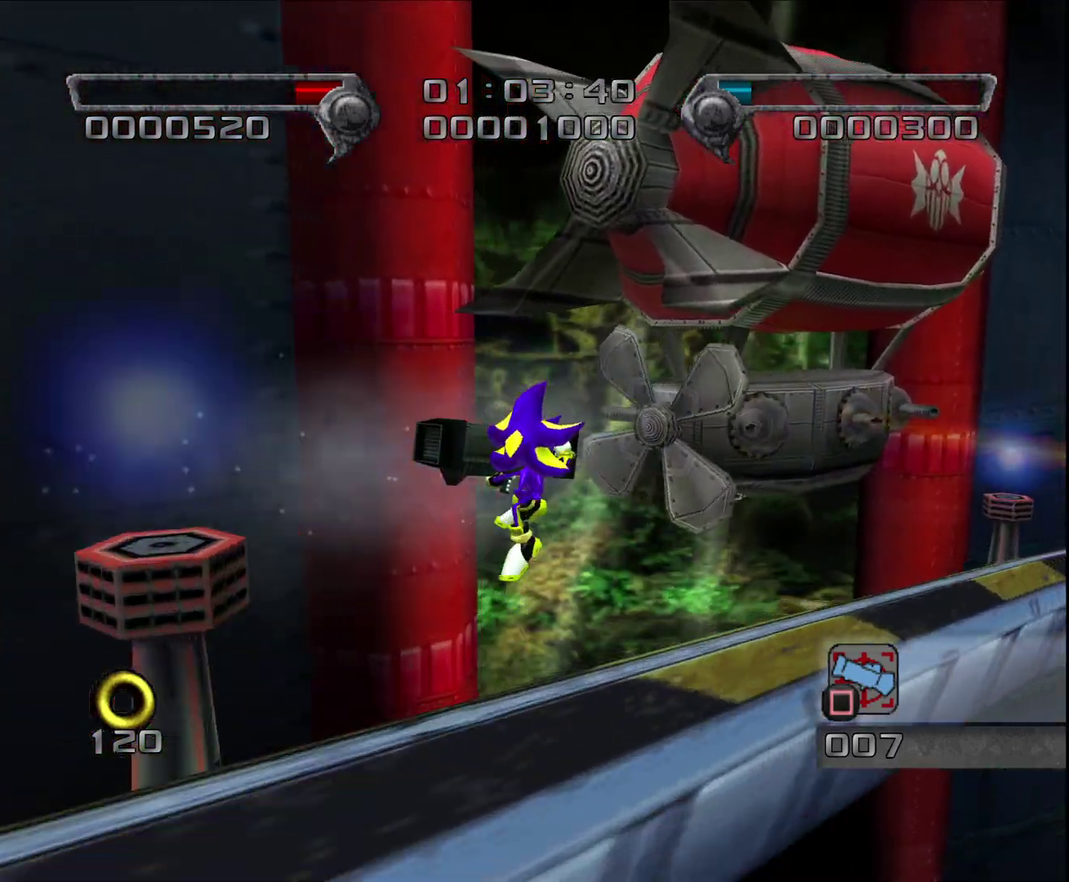
{"buttons": ["CIRCLE"], "left_stick": "center", "events": [[17, "CIRCLE", "down"], [83, "CIRCLE", "up"], [167, "CIRCLE", "down"], [233, "CIRCLE", "up"], [317, "CIRCLE", "down"], [383, "CIRCLE", "up"], [467, "CIRCLE", "down"]]}
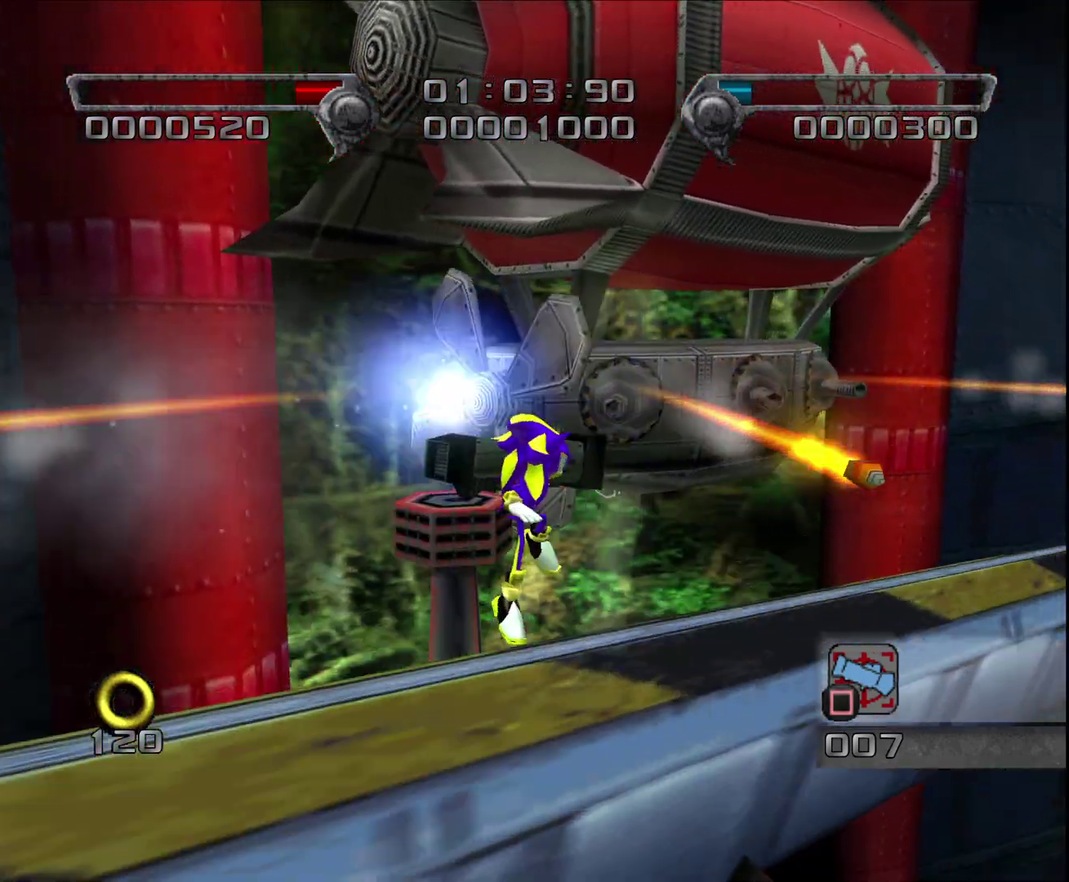
{"buttons": ["CIRCLE"], "left_stick": "center", "events": [[50, "CIRCLE", "up"], [117, "CIRCLE", "down"], [217, "CIRCLE", "up"], [317, "CIRCLE", "down"], [400, "CIRCLE", "up"], [467, "CIRCLE", "down"]]}
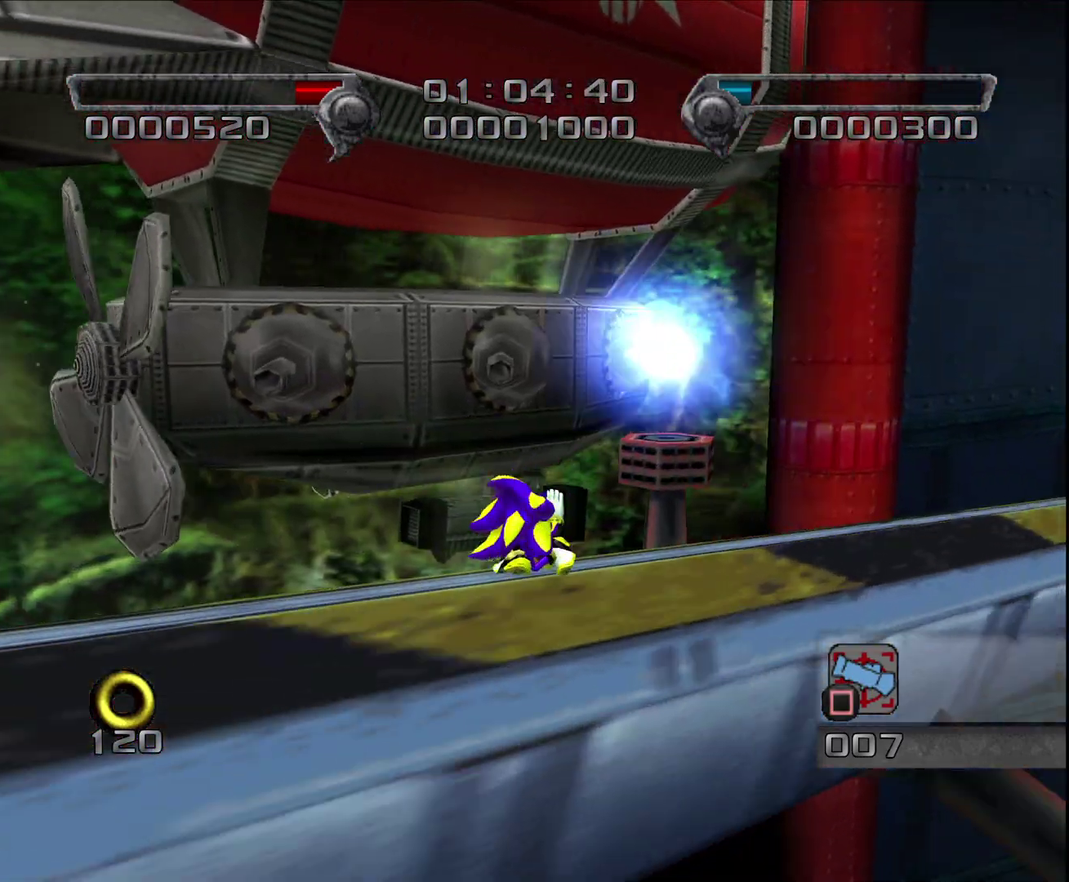
{"buttons": ["CIRCLE"], "left_stick": "center", "events": [[50, "CIRCLE", "up"], [133, "CIRCLE", "down"], [183, "CIRCLE", "up"], [267, "CIRCLE", "down"], [350, "CIRCLE", "up"], [433, "CIRCLE", "down"]]}
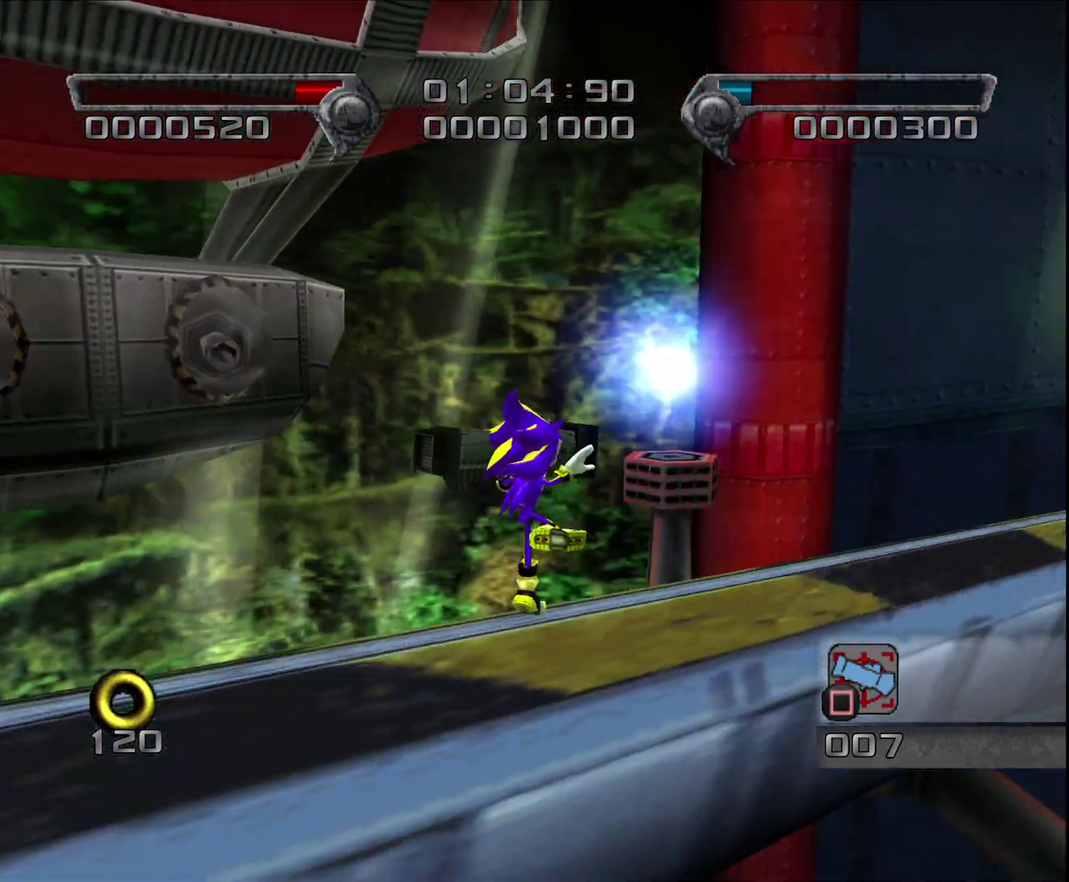
{"buttons": [], "left_stick": "center", "events": [[33, "CIRCLE", "up"], [100, "CIRCLE", "down"], [183, "CIRCLE", "up"], [267, "CIRCLE", "down"], [350, "CIRCLE", "up"], [417, "CIRCLE", "down"], [500, "CIRCLE", "up"]]}
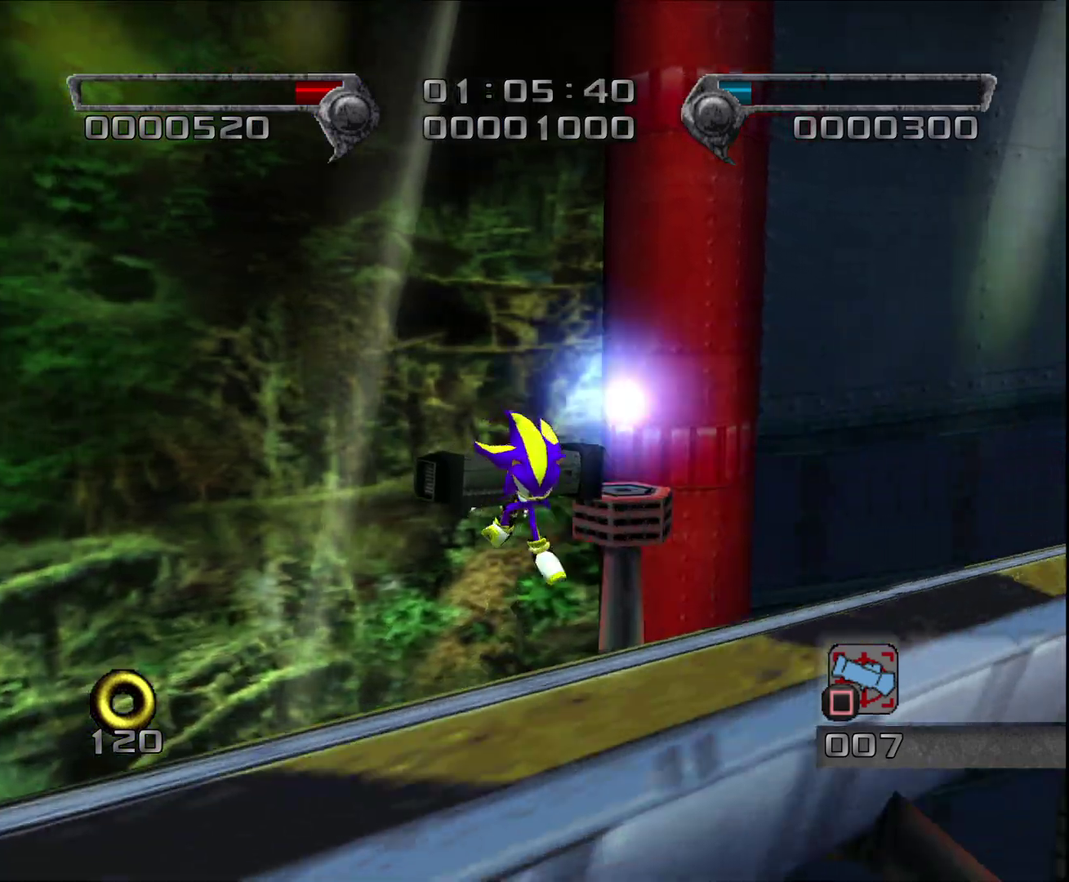
{"buttons": [], "left_stick": "center", "events": [[83, "CIRCLE", "down"], [167, "CIRCLE", "up"], [233, "CIRCLE", "down"], [300, "CIRCLE", "up"], [367, "CIRCLE", "down"], [450, "CIRCLE", "up"]]}
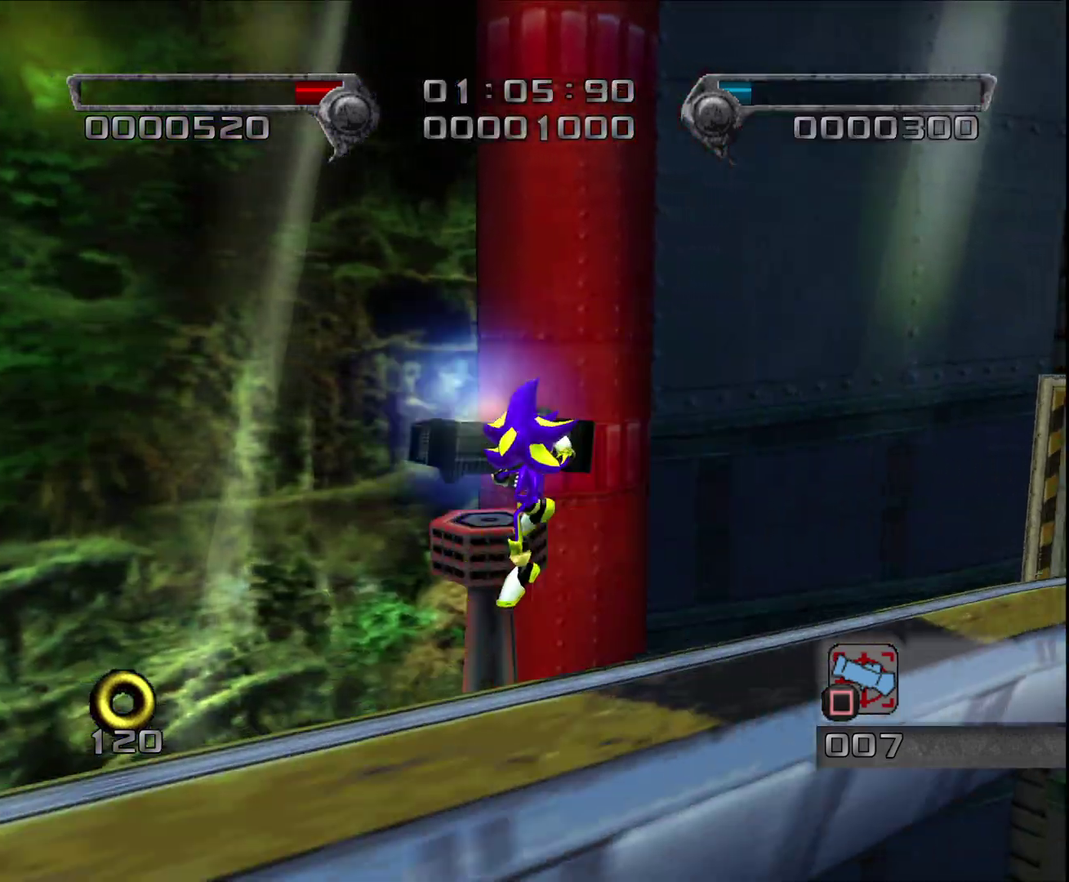
{"buttons": ["CIRCLE"], "left_stick": "center", "events": [[17, "CIRCLE", "down"], [83, "CIRCLE", "up"], [167, "CIRCLE", "down"], [250, "CIRCLE", "up"], [317, "CIRCLE", "down"], [367, "CIRCLE", "up"], [450, "CIRCLE", "down"]]}
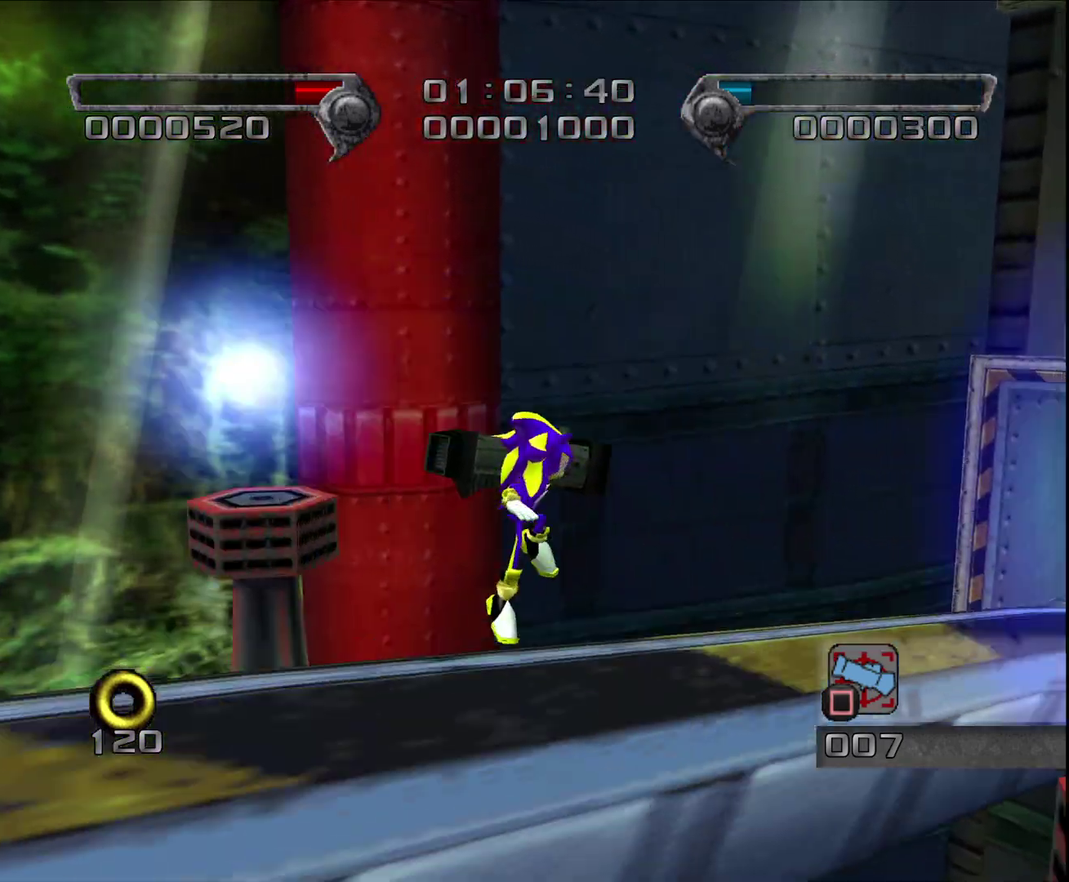
{"buttons": [], "left_stick": "center", "events": [[17, "CIRCLE", "up"], [100, "CIRCLE", "down"], [167, "CIRCLE", "up"], [250, "CIRCLE", "down"], [300, "CIRCLE", "up"], [383, "CIRCLE", "down"], [450, "CIRCLE", "up"]]}
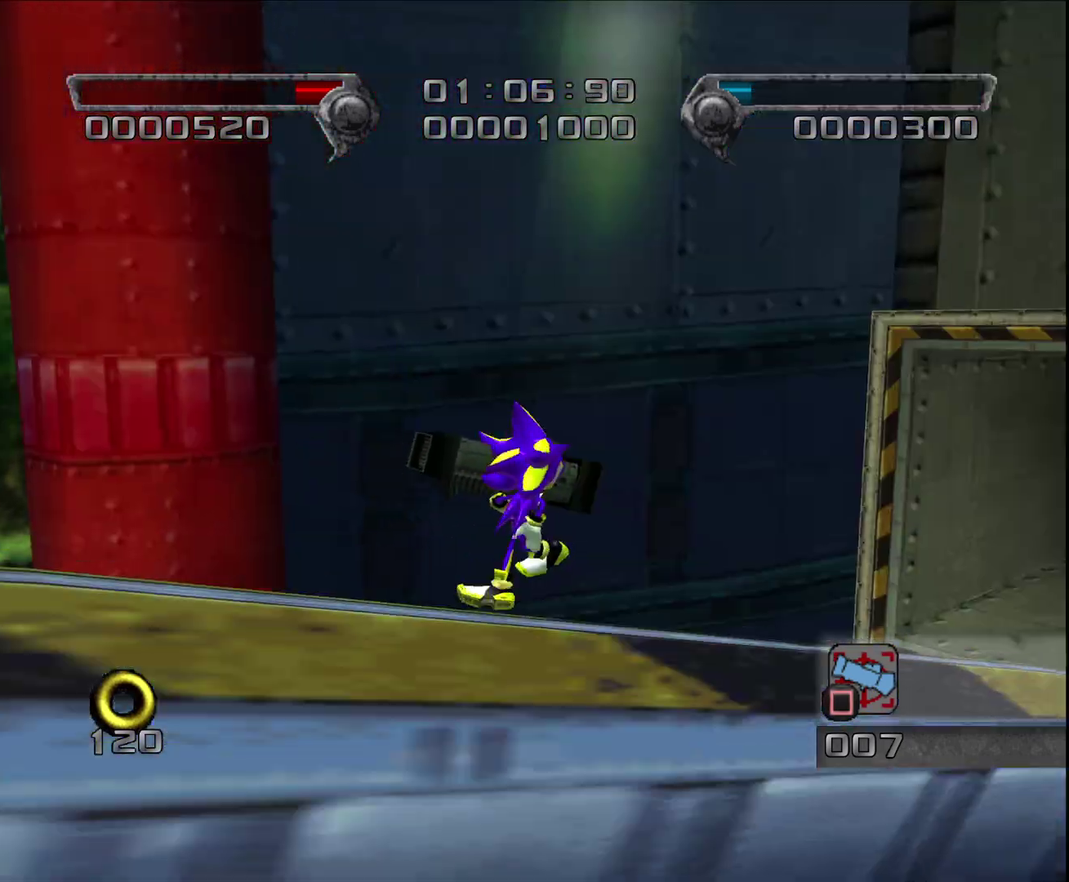
{"buttons": ["CIRCLE"], "left_stick": "center", "events": [[17, "CIRCLE", "down"], [100, "CIRCLE", "up"], [167, "CIRCLE", "down"], [250, "CIRCLE", "up"], [317, "CIRCLE", "down"], [400, "CIRCLE", "up"], [467, "CIRCLE", "down"]]}
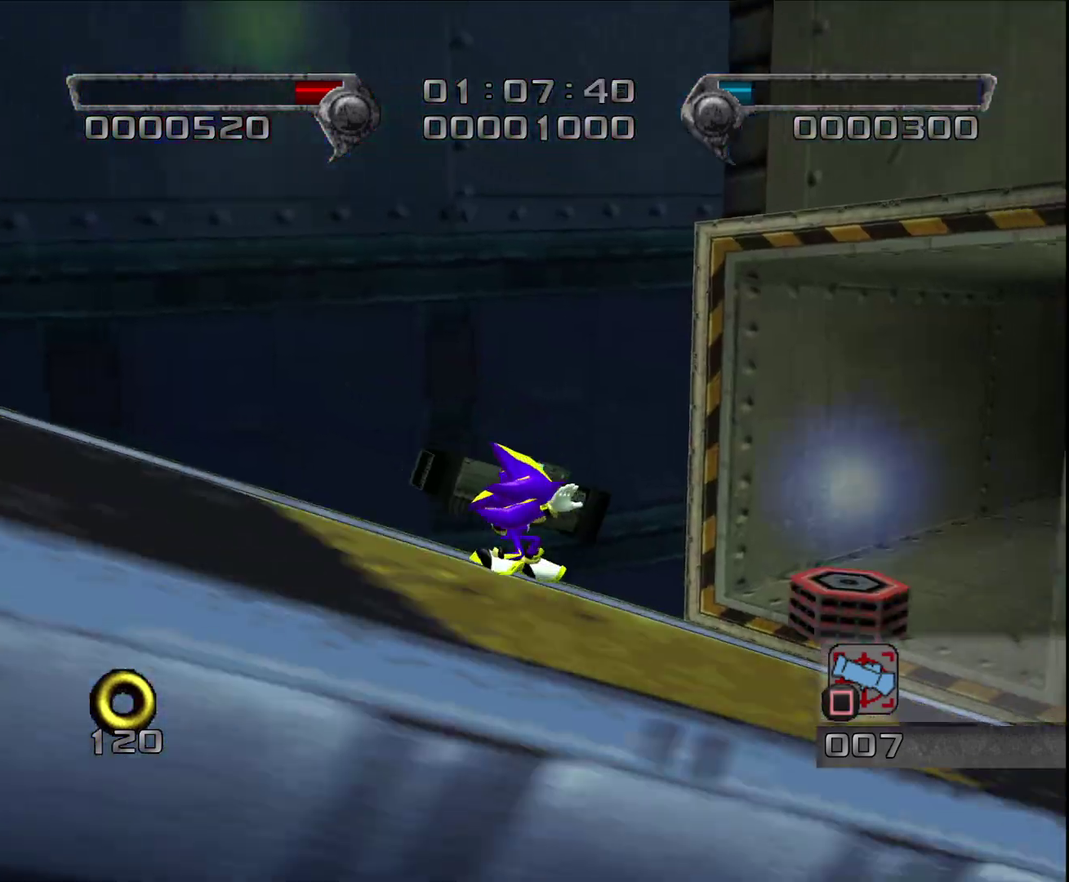
{"buttons": [], "left_stick": "center", "events": [[50, "CIRCLE", "up"], [233, "CIRCLE", "down"], [300, "CIRCLE", "up"], [367, "CIRCLE", "down"], [433, "CIRCLE", "up"]]}
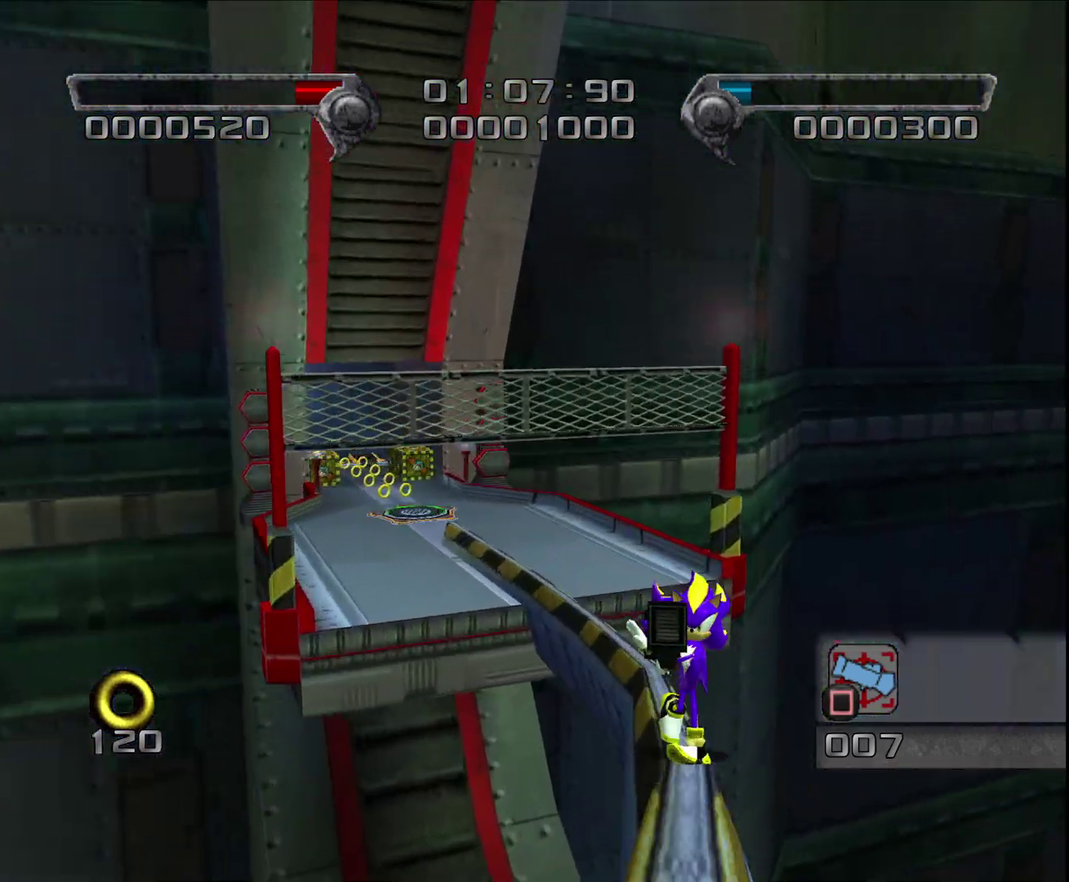
{"buttons": ["CROSS"], "left_stick": "up", "events": [[250, "CROSS", "down"], [317, "left_stick", "up"]]}
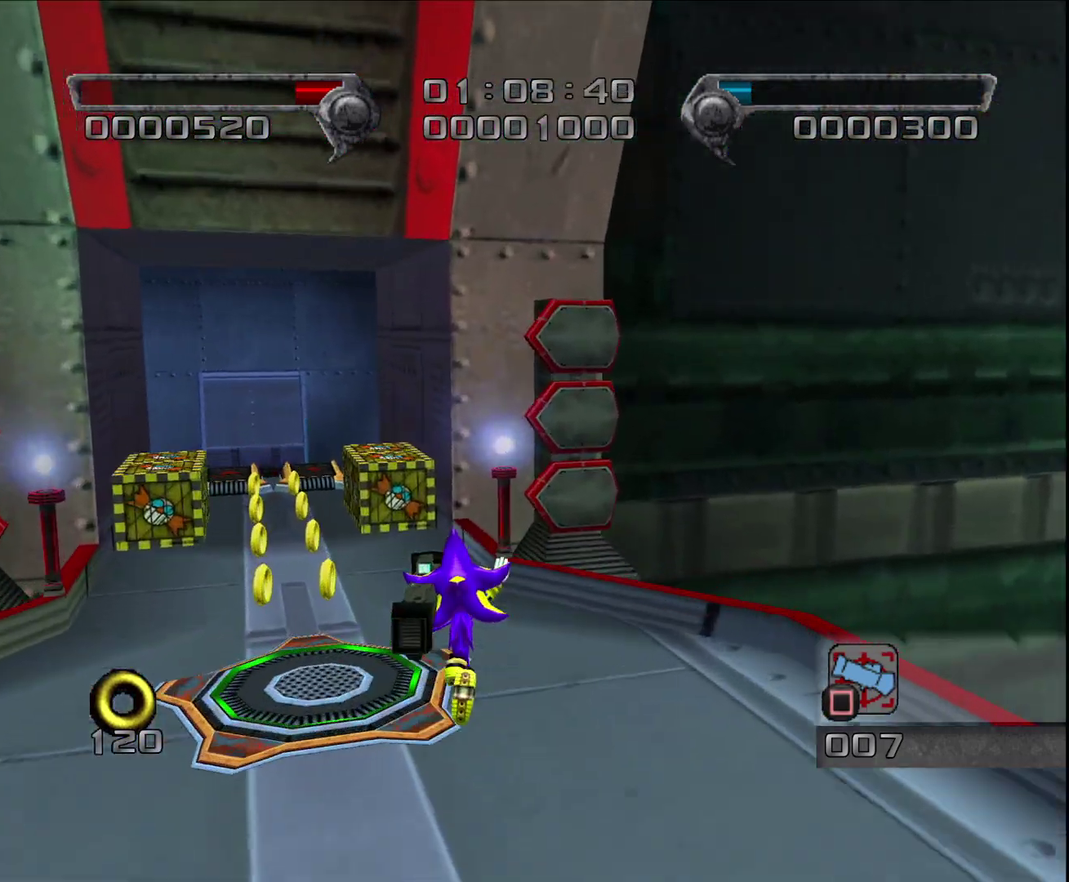
{"buttons": [], "left_stick": "up", "events": [[83, "left_stick", "up-left"], [217, "left_stick", "up"], [300, "left_stick", "up-right"], [400, "CROSS", "up"], [483, "left_stick", "up"]]}
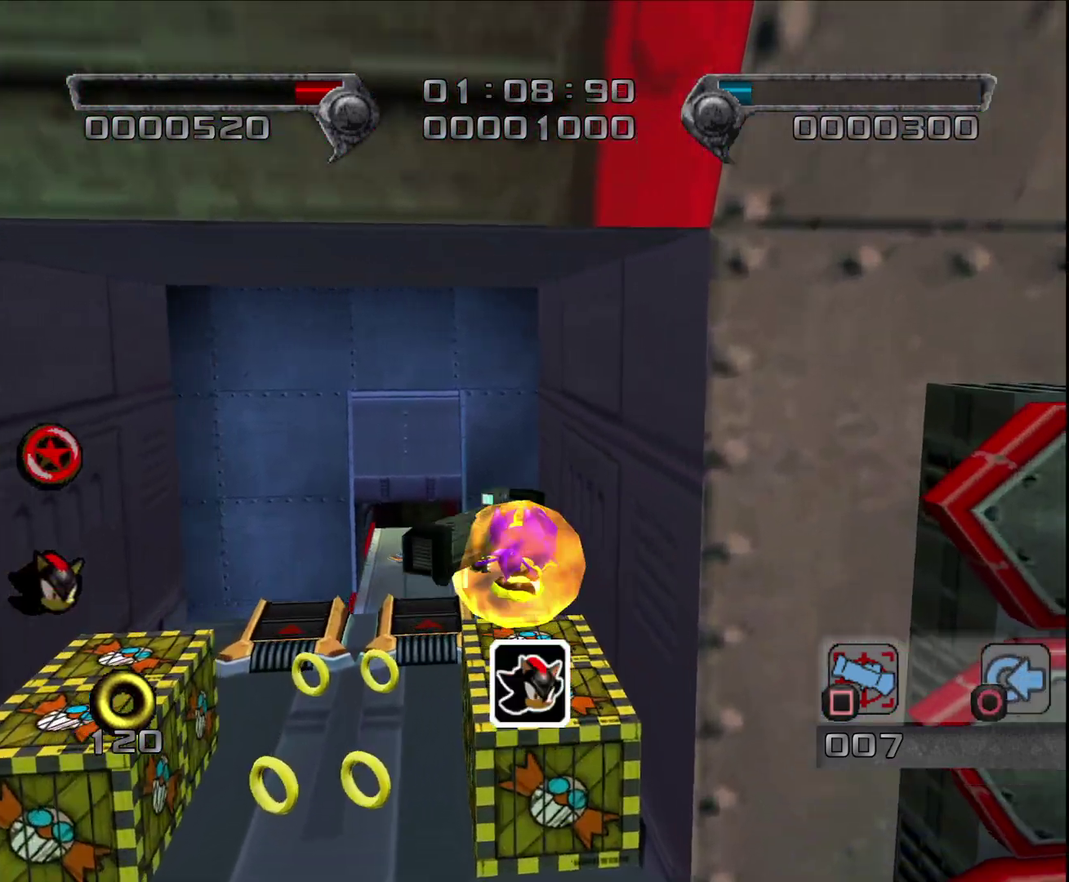
{"buttons": ["CIRCLE"], "left_stick": "center", "events": [[350, "R2", "down"], [383, "left_stick", "center"], [433, "CIRCLE", "down"], [450, "R2", "up"]]}
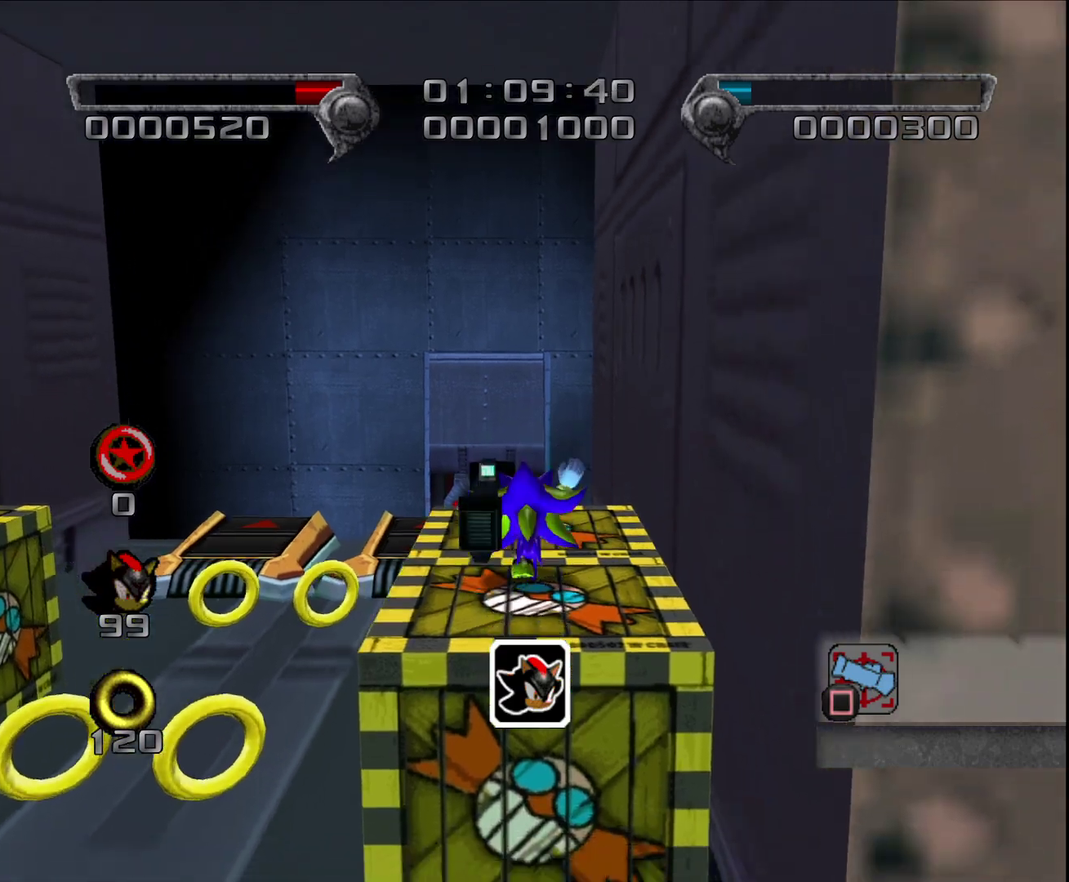
{"buttons": ["CIRCLE"], "left_stick": "up", "events": [[167, "left_stick", "up"]]}
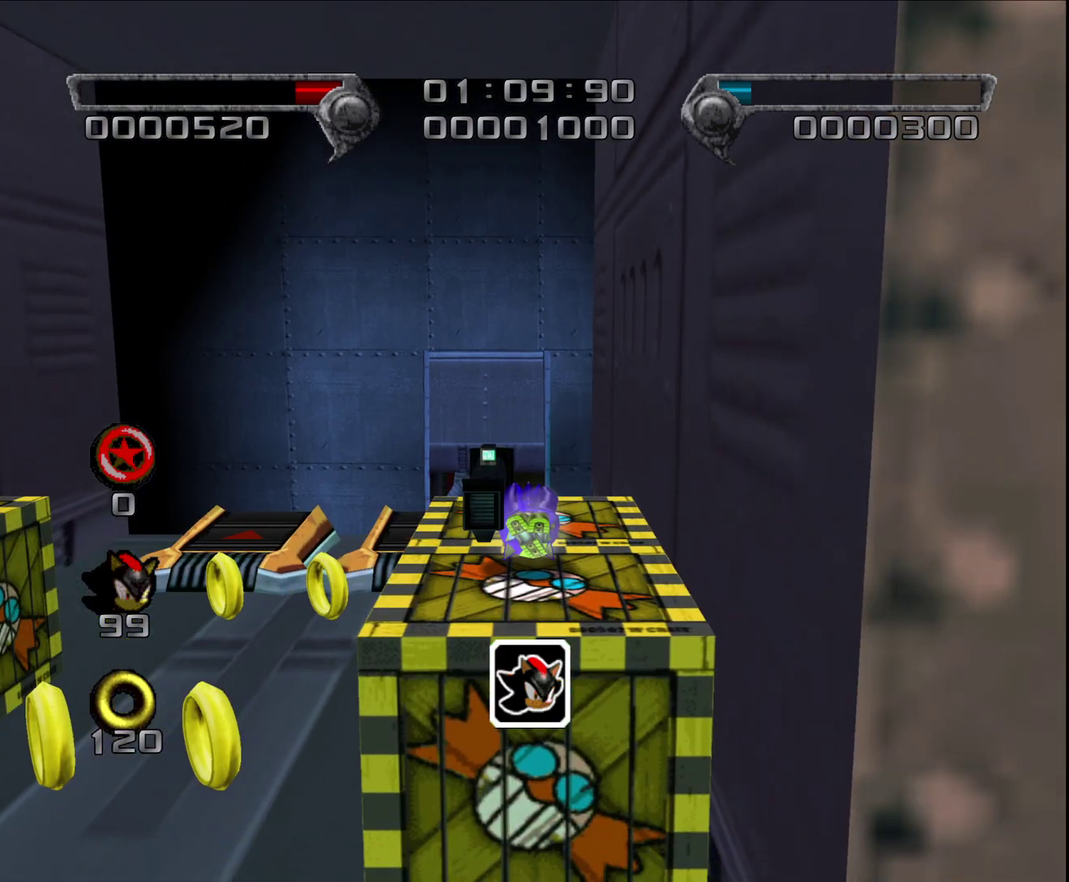
{"buttons": [], "left_stick": "up", "events": [[333, "CIRCLE", "up"]]}
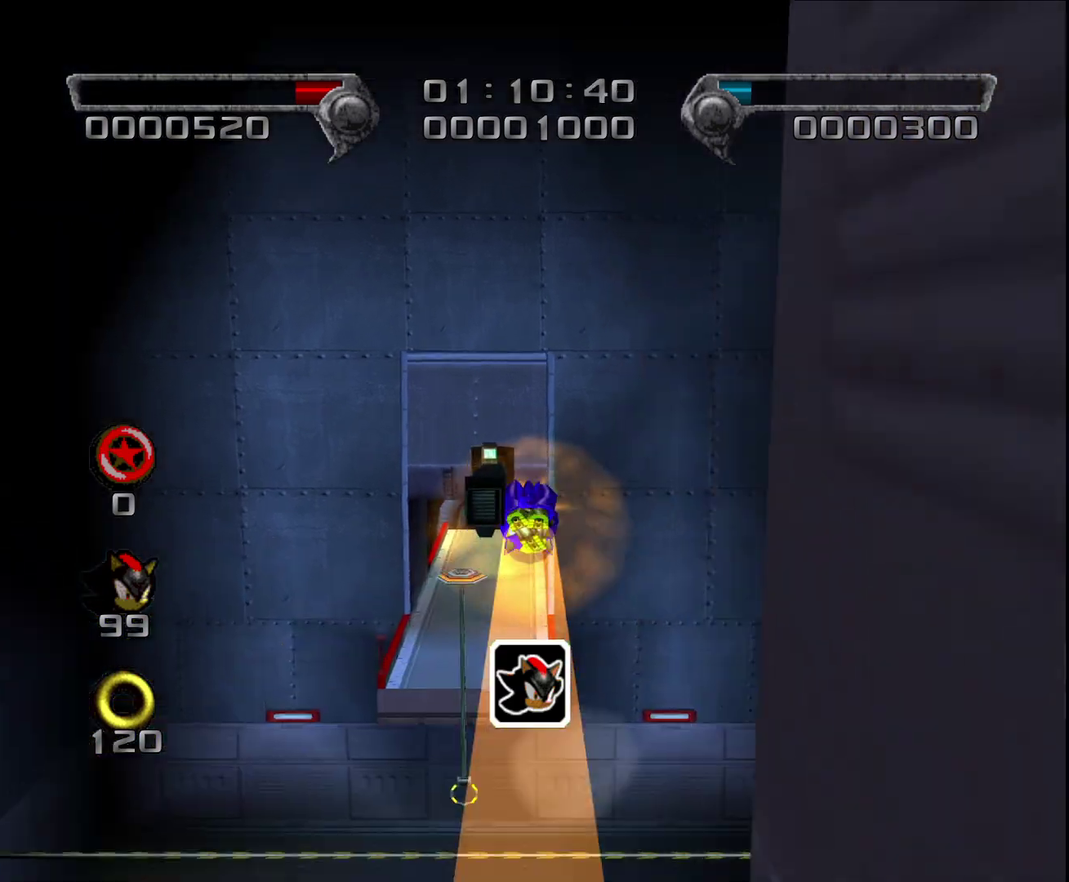
{"buttons": [], "left_stick": "up", "events": [[100, "left_stick", "up-left"], [183, "left_stick", "up"], [200, "SQUARE", "down"], [433, "SQUARE", "up"]]}
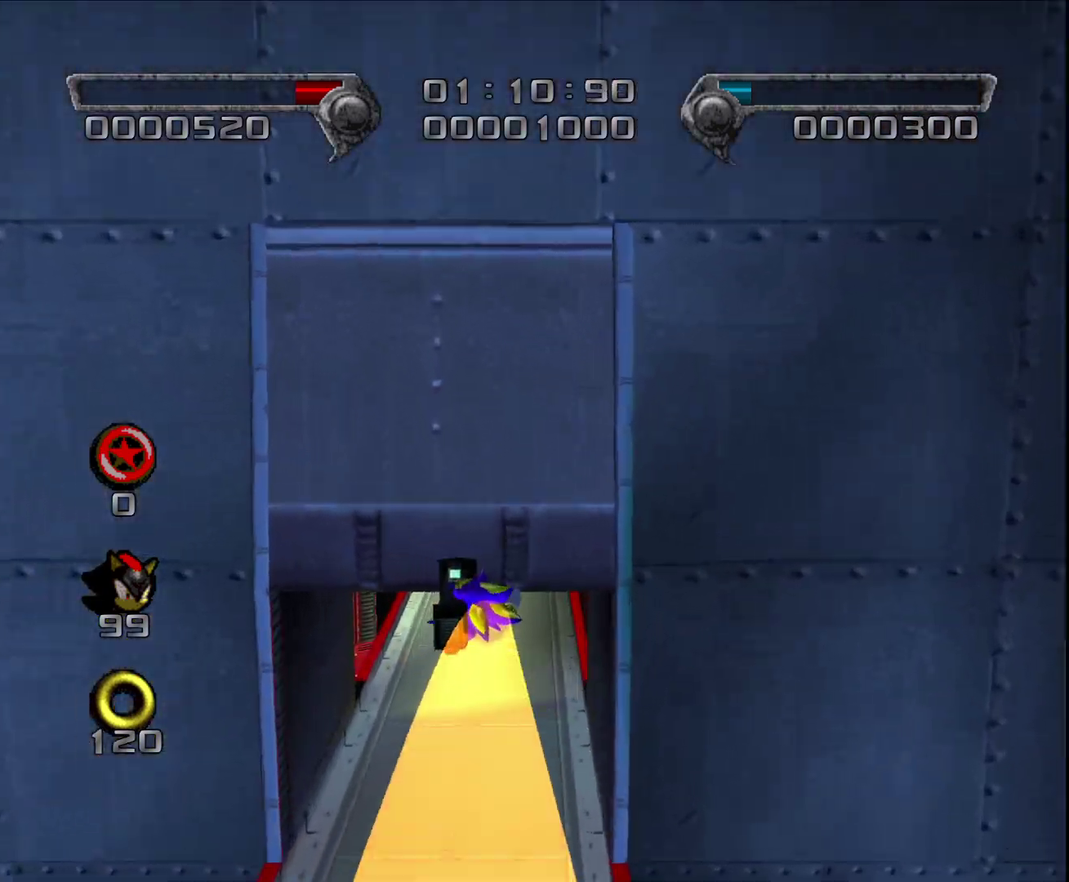
{"buttons": [], "left_stick": "up", "events": []}
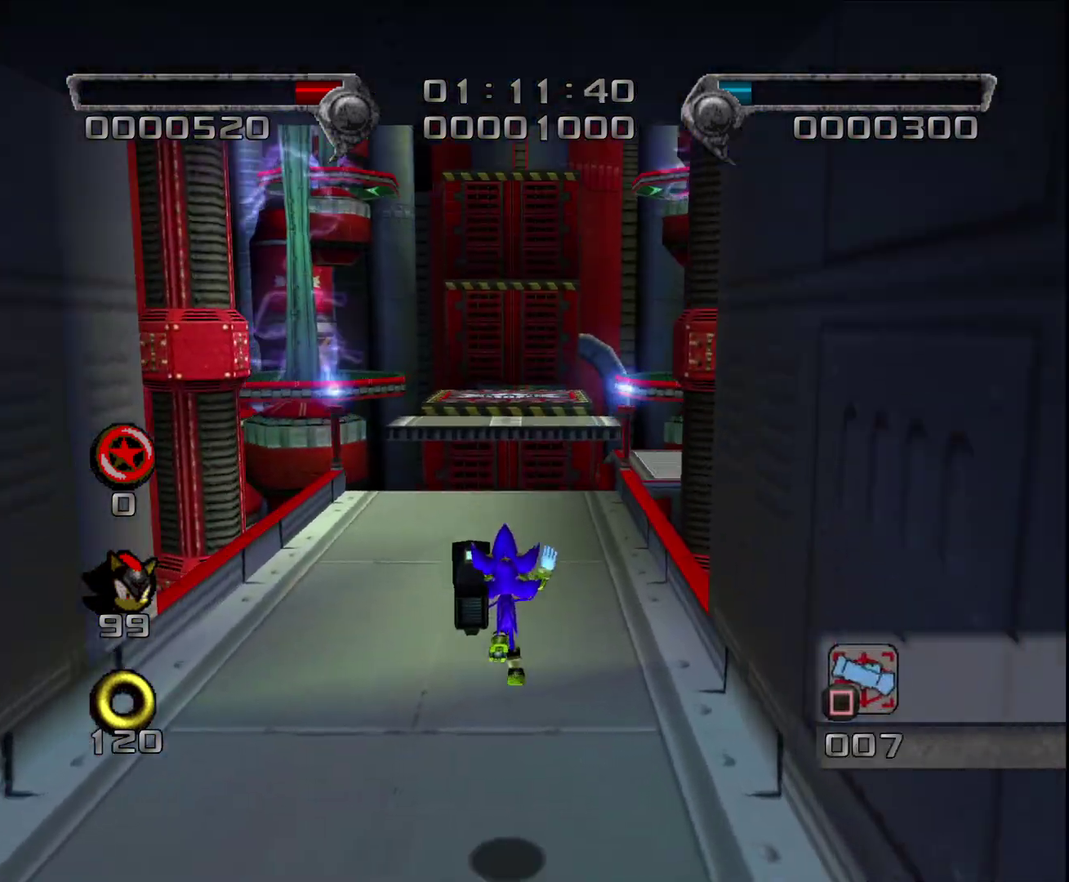
{"buttons": ["CROSS", "L2"], "left_stick": "up", "events": [[383, "left_stick", "up-right"], [433, "L2", "down"], [467, "left_stick", "up"], [500, "CROSS", "down"]]}
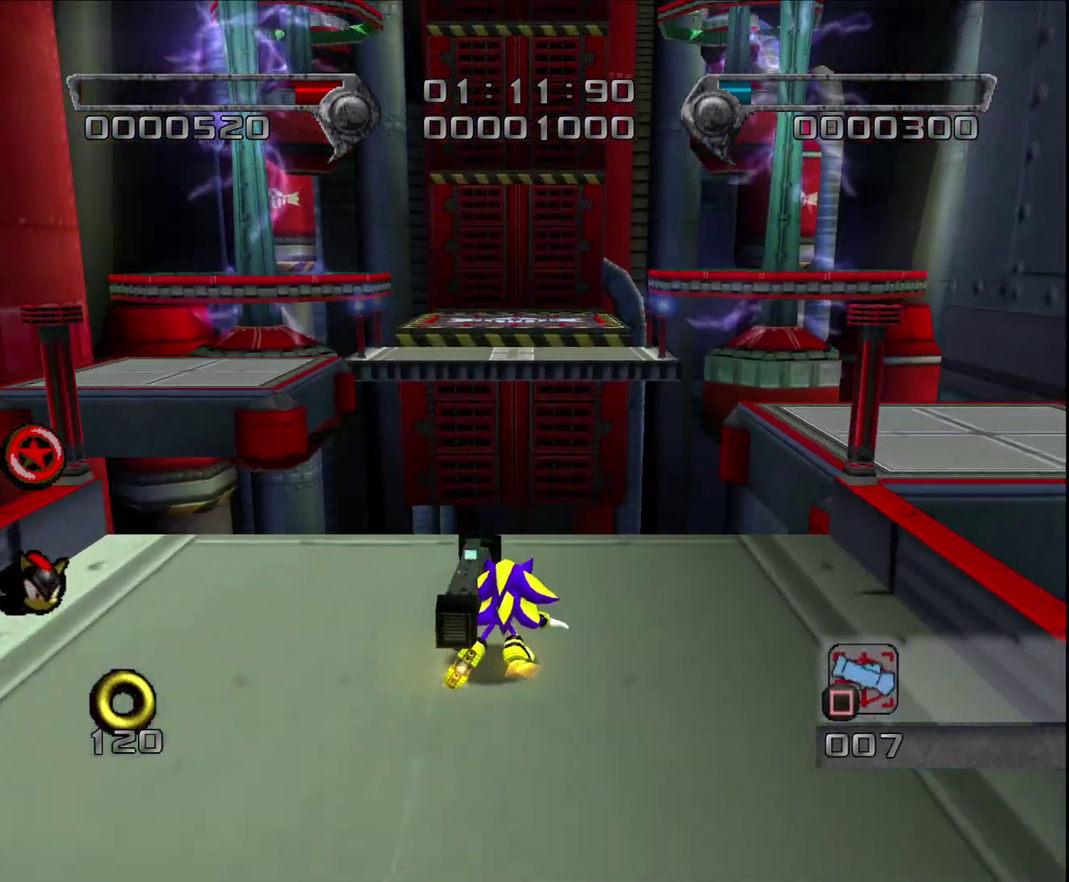
{"buttons": ["CROSS", "L2"], "left_stick": "up-left", "events": [[150, "left_stick", "up-left"], [350, "CROSS", "up"], [433, "CROSS", "down"]]}
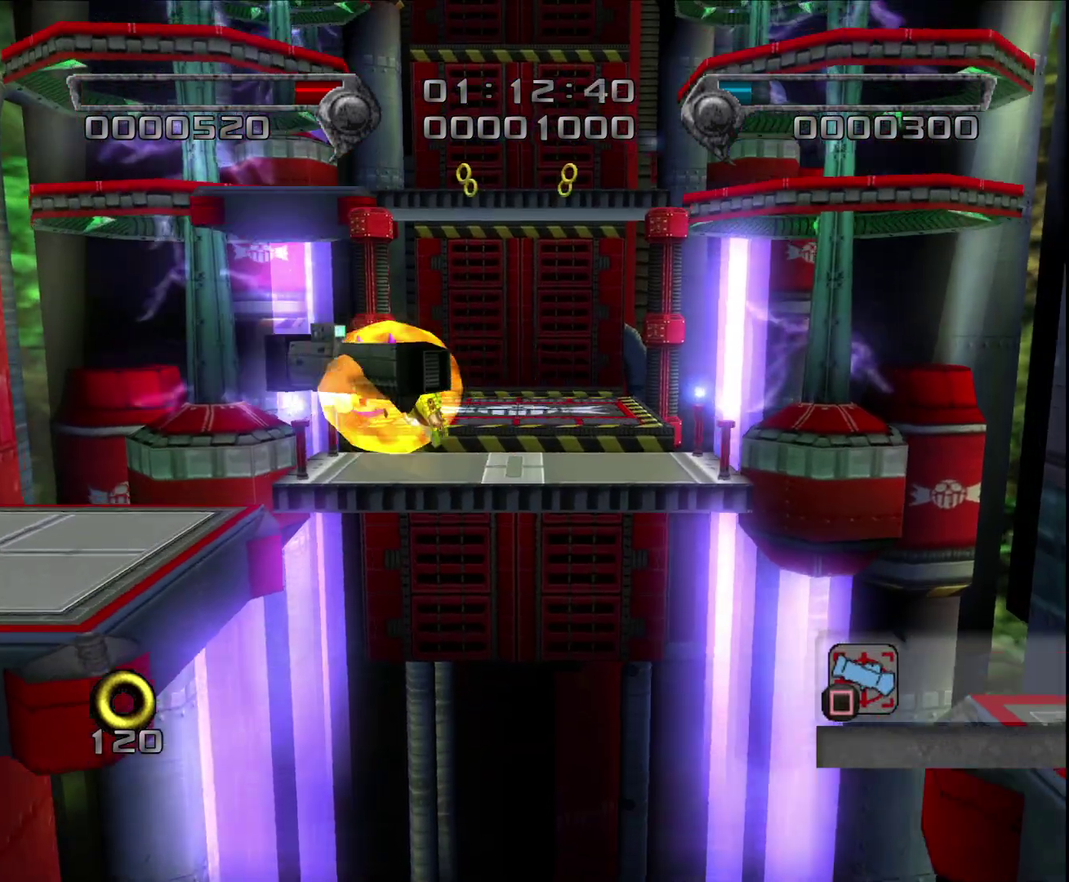
{"buttons": ["L2"], "left_stick": "up-right", "events": [[33, "CROSS", "up"], [100, "left_stick", "up"], [233, "left_stick", "up-right"]]}
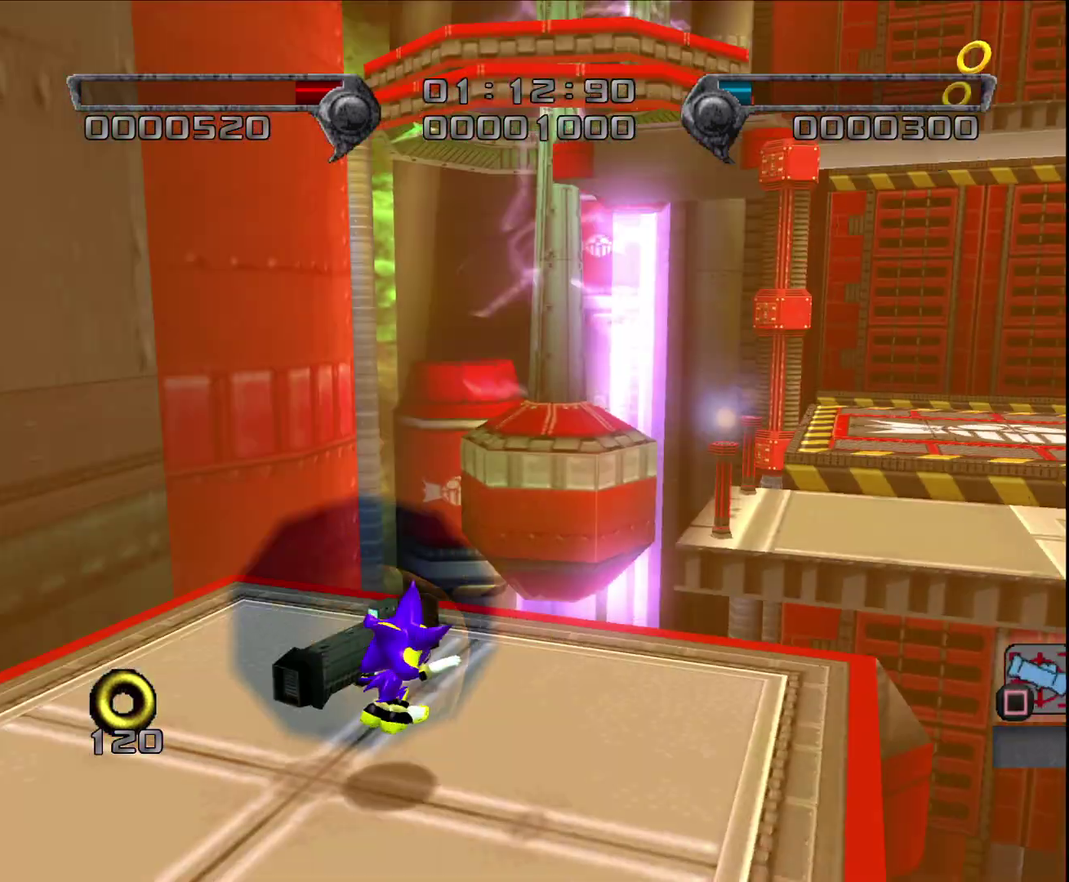
{"buttons": ["CROSS", "L2"], "left_stick": "up-right", "events": [[50, "CROSS", "down"]]}
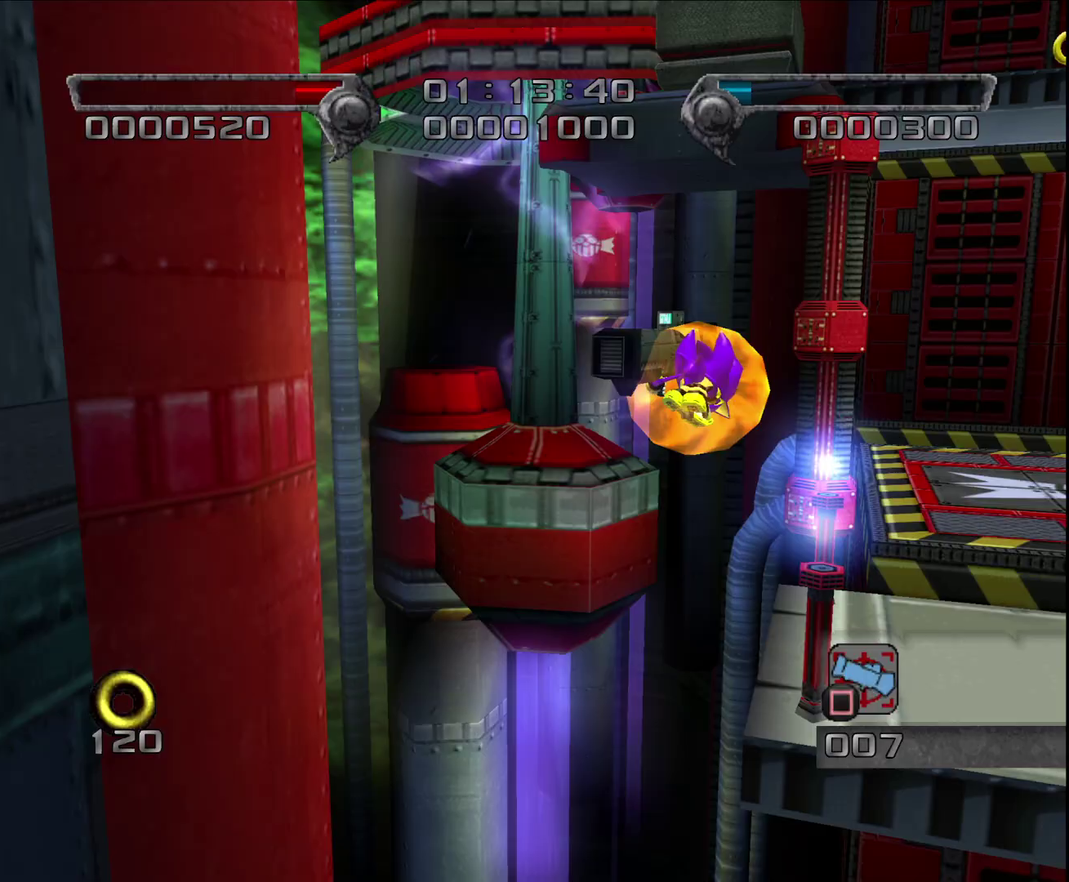
{"buttons": [], "left_stick": "up-right", "events": [[167, "L2", "up"], [200, "CROSS", "up"]]}
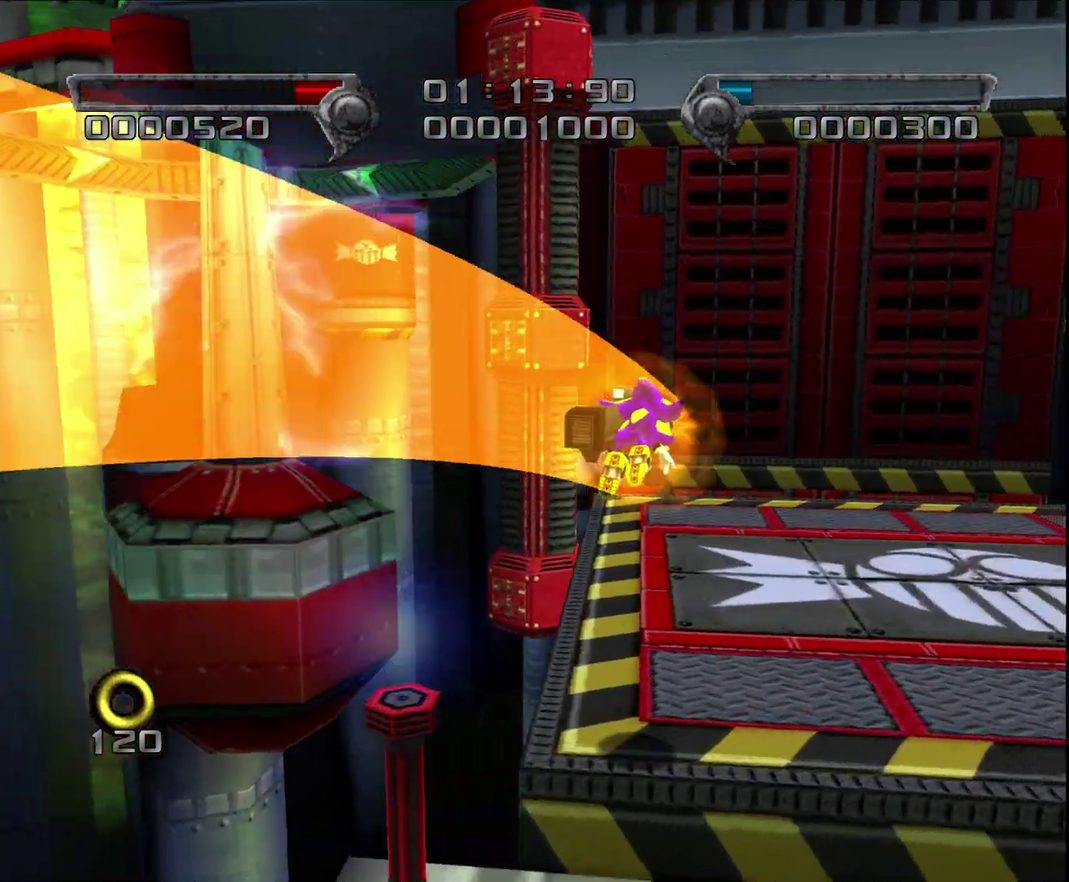
{"buttons": [], "left_stick": "center", "events": [[200, "left_stick", "center"]]}
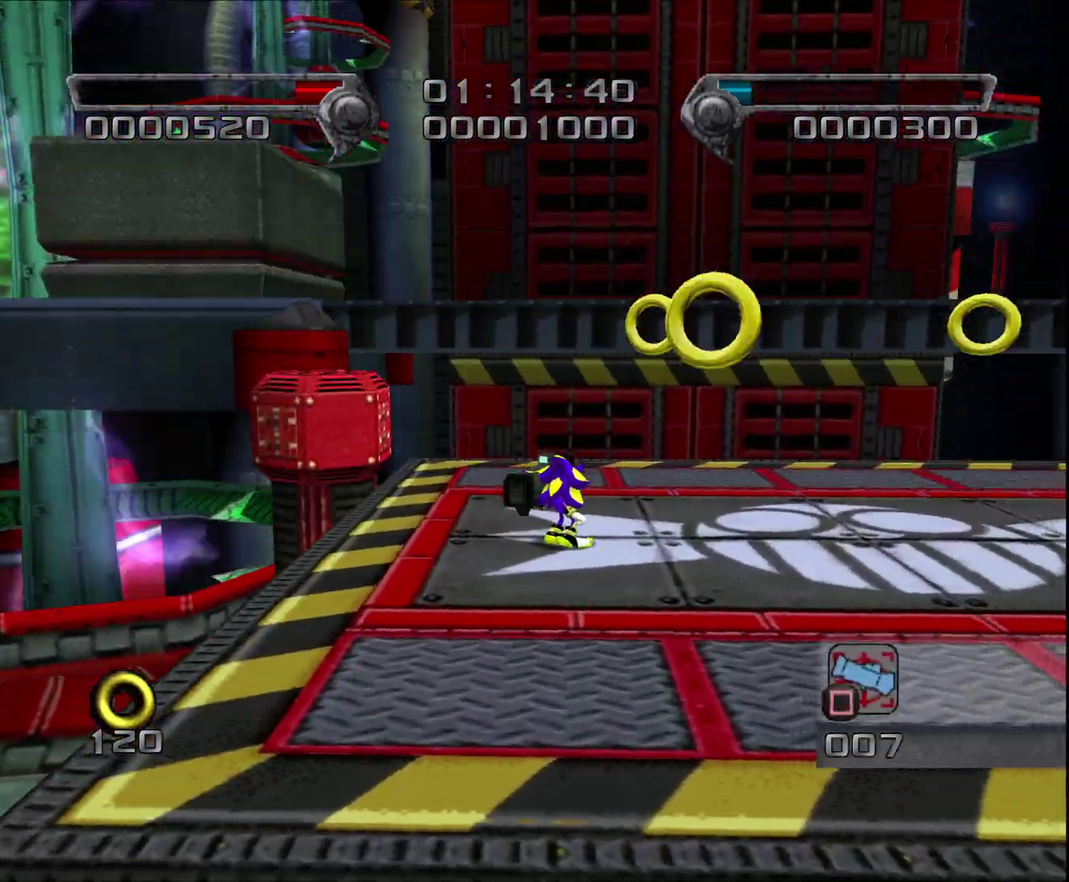
{"buttons": ["CROSS"], "left_stick": "up", "events": [[17, "CROSS", "down"], [17, "left_stick", "up"]]}
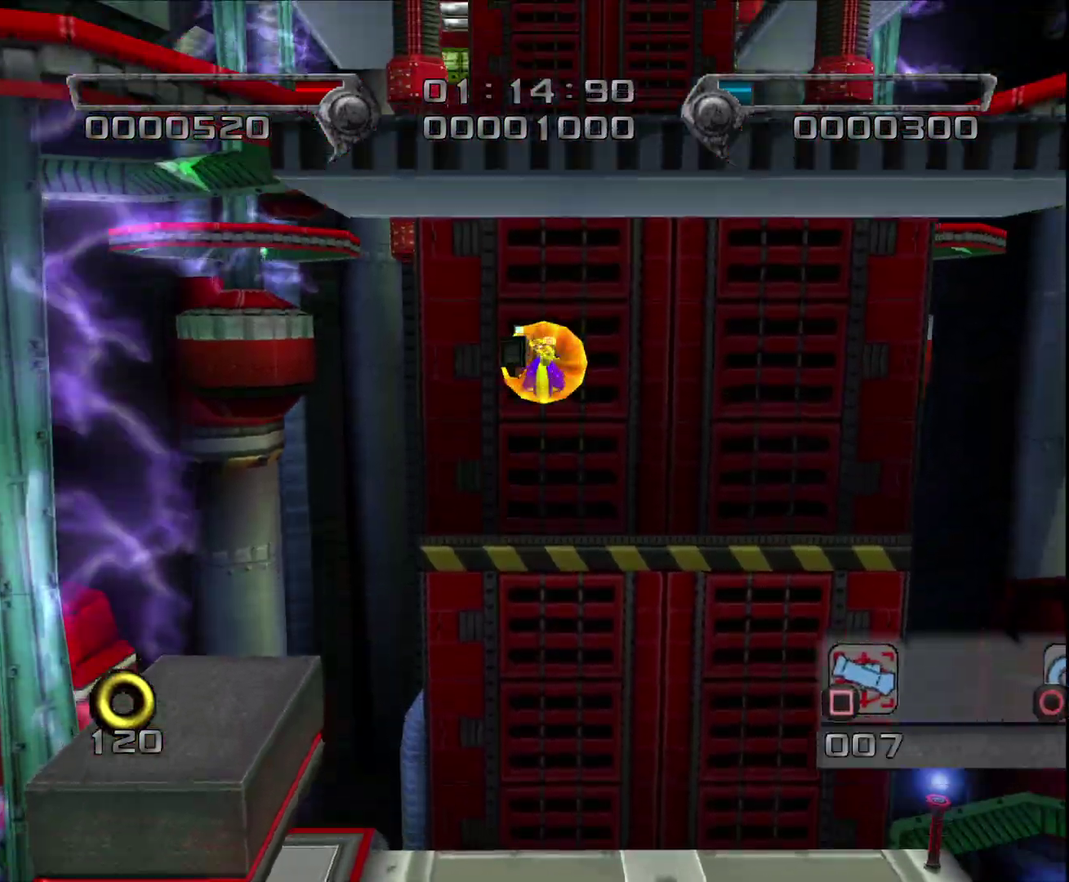
{"buttons": [], "left_stick": "up-right", "events": [[317, "CROSS", "up"], [467, "left_stick", "up-right"]]}
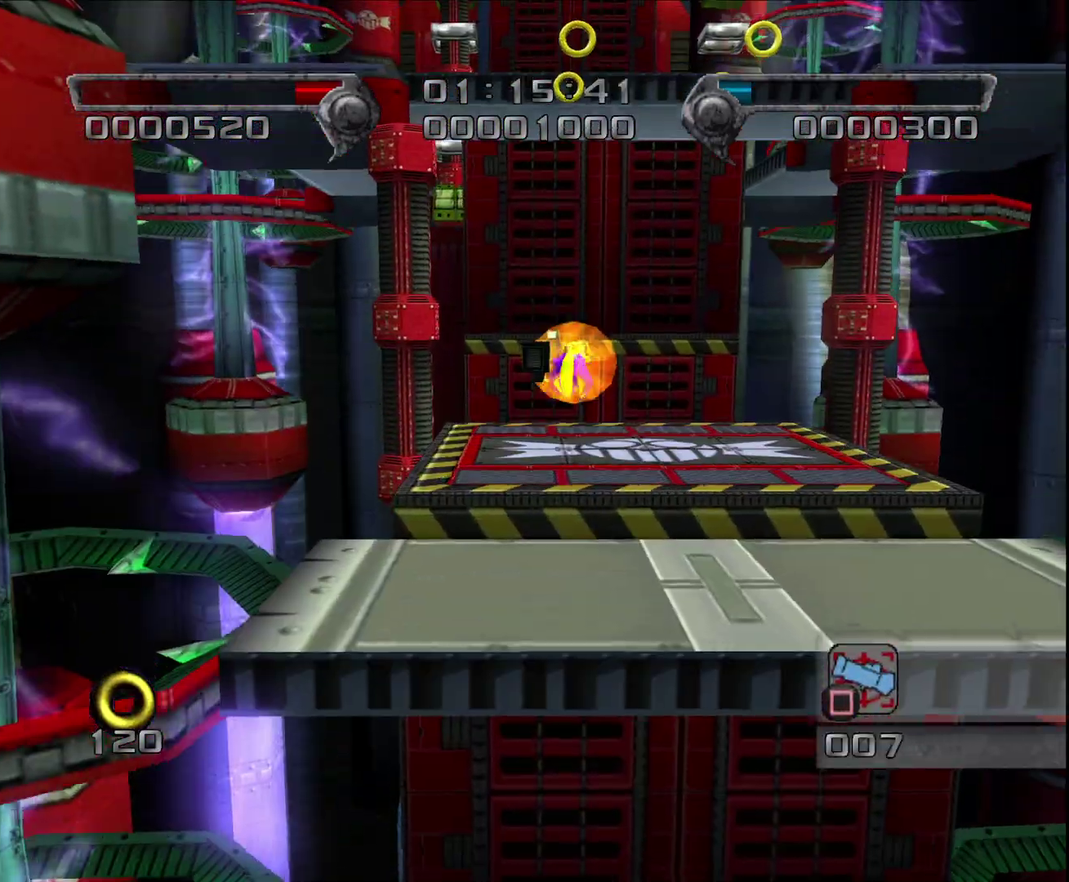
{"buttons": [], "left_stick": "center", "events": [[117, "CROSS", "down"], [150, "left_stick", "up"], [217, "CROSS", "up"], [383, "left_stick", "center"]]}